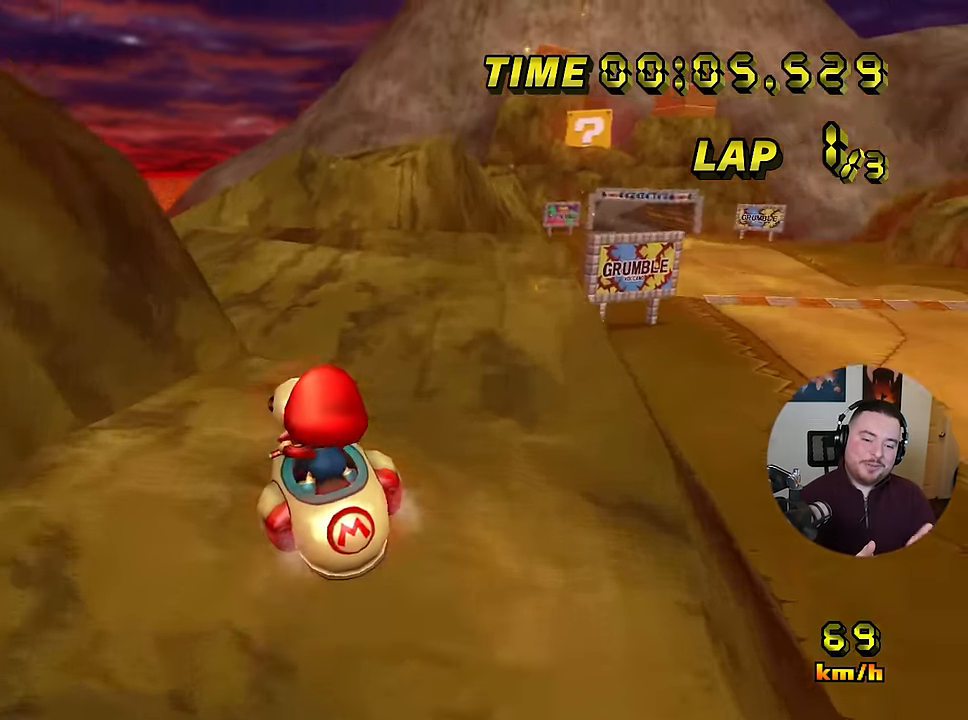
Gameplay with a controller (Nintendo layout); each line is a JSON object with the inputs held at the frame after it. "events" lists button and stick changes between this image and that frame as [ms after this image, input, new state], when the widget could be followed in between. Not read: B L3 R3 X Y Z.
{"buttons": ["A", "R1"], "left_stick": "down-right", "events": [[17, "left_stick", "up"], [84, "left_stick", "right"], [367, "left_stick", "down-right"]]}
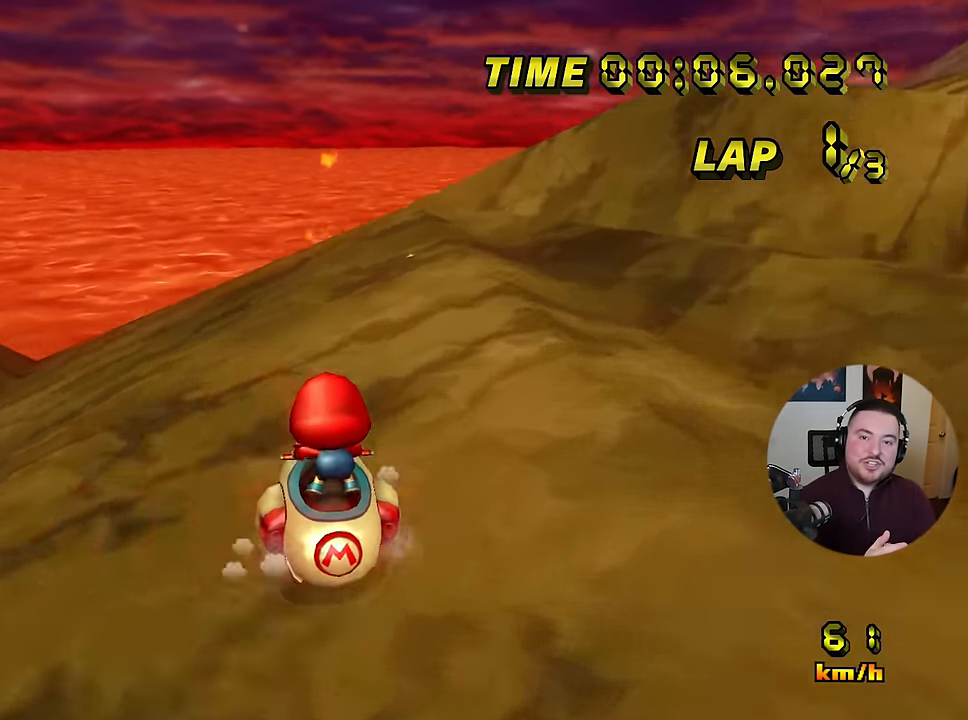
{"buttons": ["A", "R1"], "left_stick": "left", "events": [[16, "R1", "up"], [33, "left_stick", "center"], [183, "R1", "down"], [200, "left_stick", "left"]]}
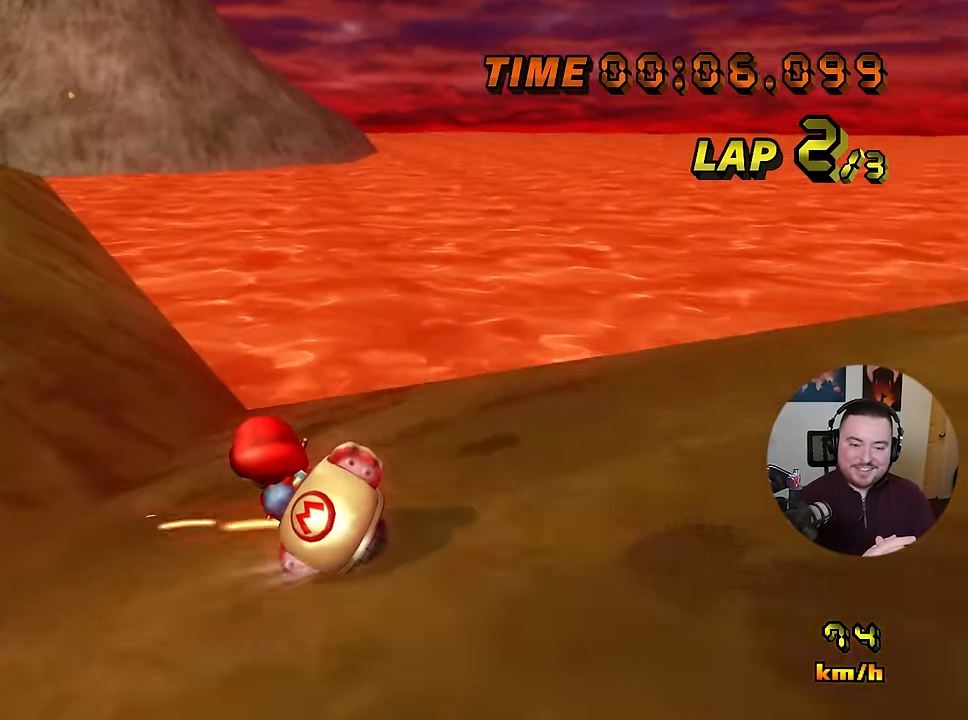
{"buttons": ["A", "R1"], "left_stick": "right", "events": [[284, "left_stick", "right"]]}
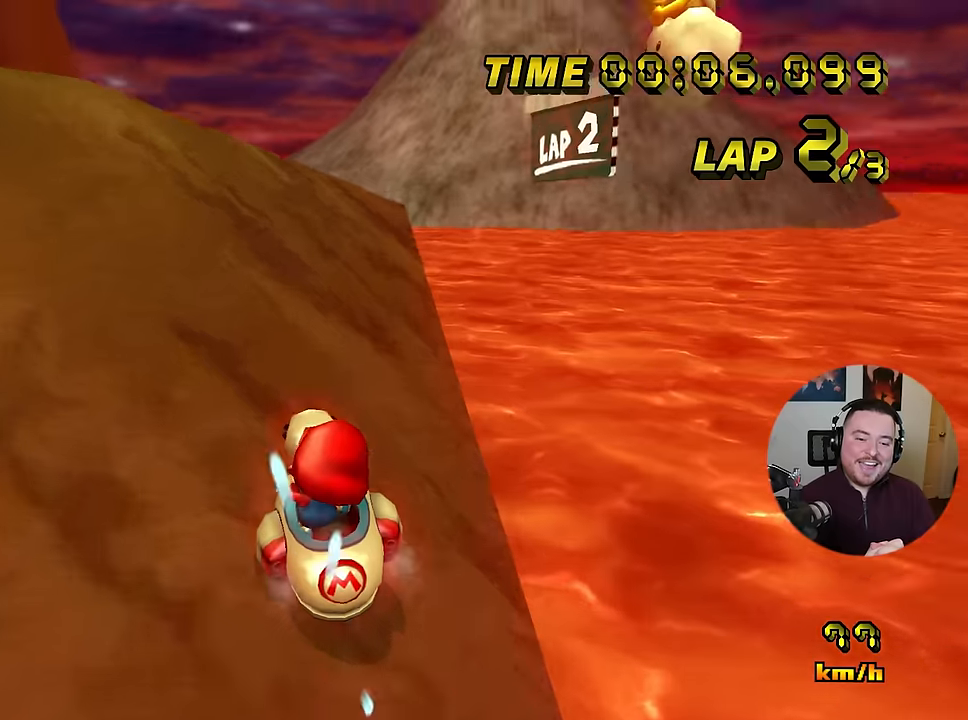
{"buttons": ["R1"], "left_stick": "left", "events": [[50, "left_stick", "left"], [234, "A", "up"], [234, "DPAD_RIGHT", "down"], [467, "DPAD_RIGHT", "up"]]}
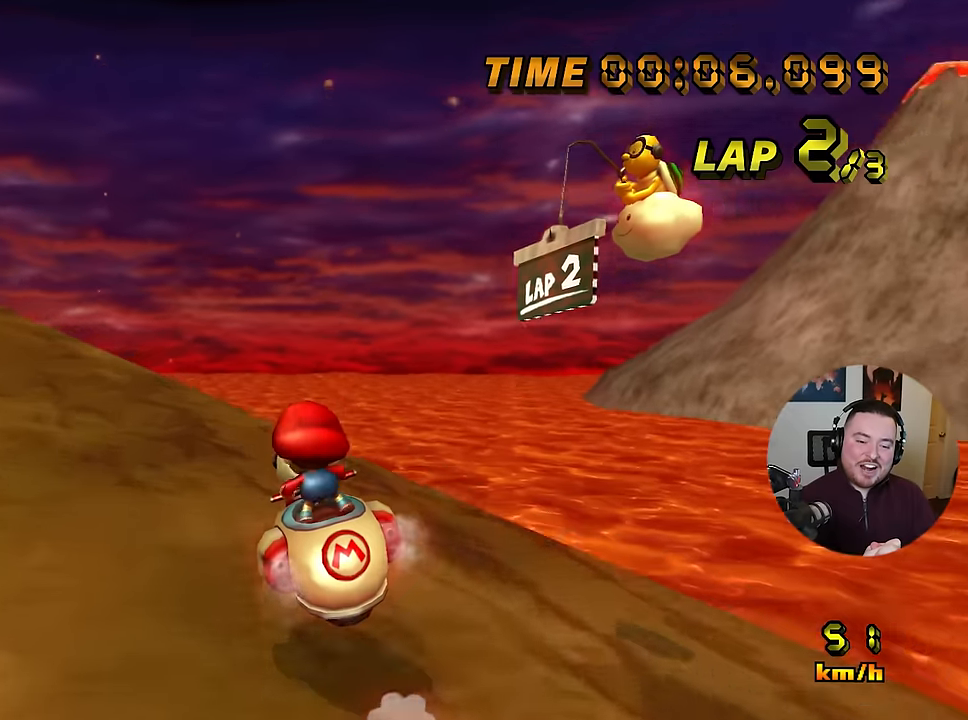
{"buttons": ["A"], "left_stick": "left", "events": [[216, "R1", "up"], [283, "A", "down"]]}
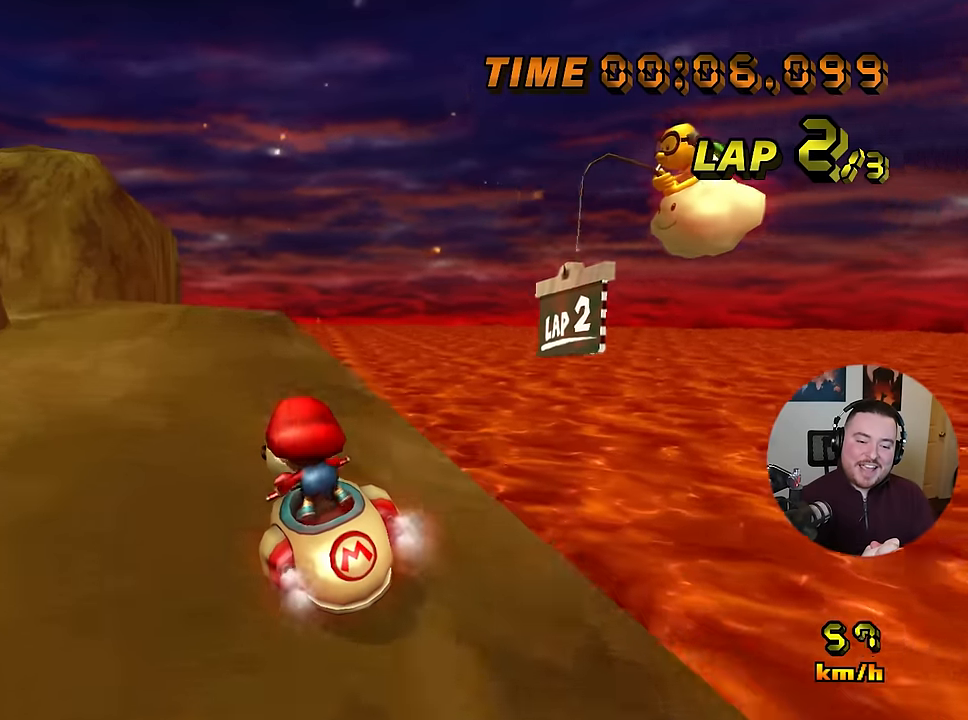
{"buttons": [], "left_stick": "left", "events": [[367, "A", "up"]]}
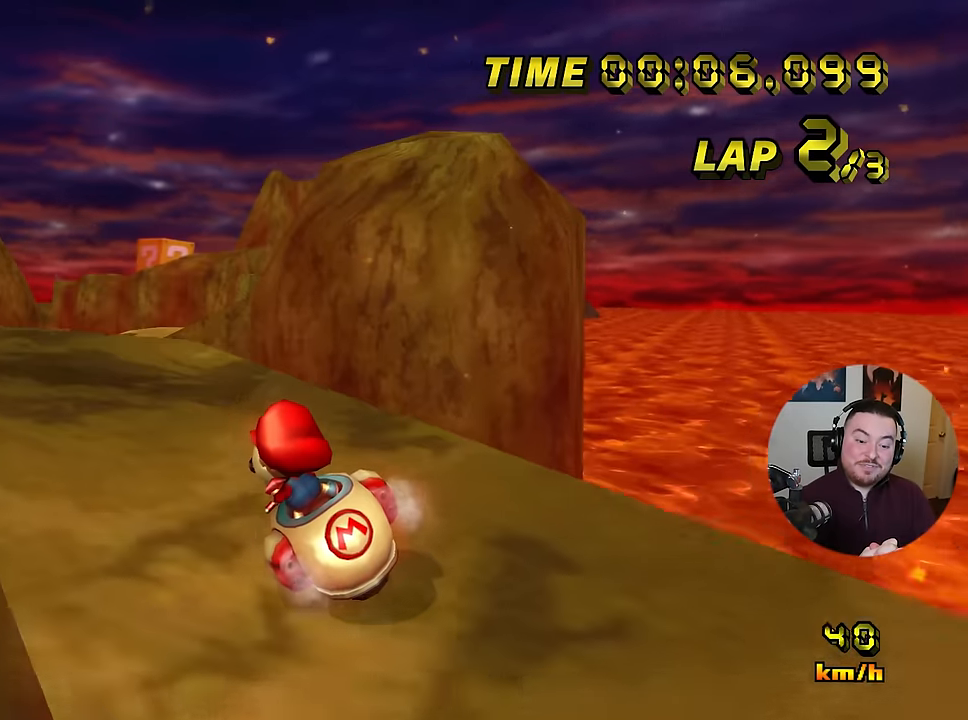
{"buttons": ["A"], "left_stick": "left", "events": [[183, "A", "down"], [467, "DPAD_UP", "down"], [500, "DPAD_UP", "up"]]}
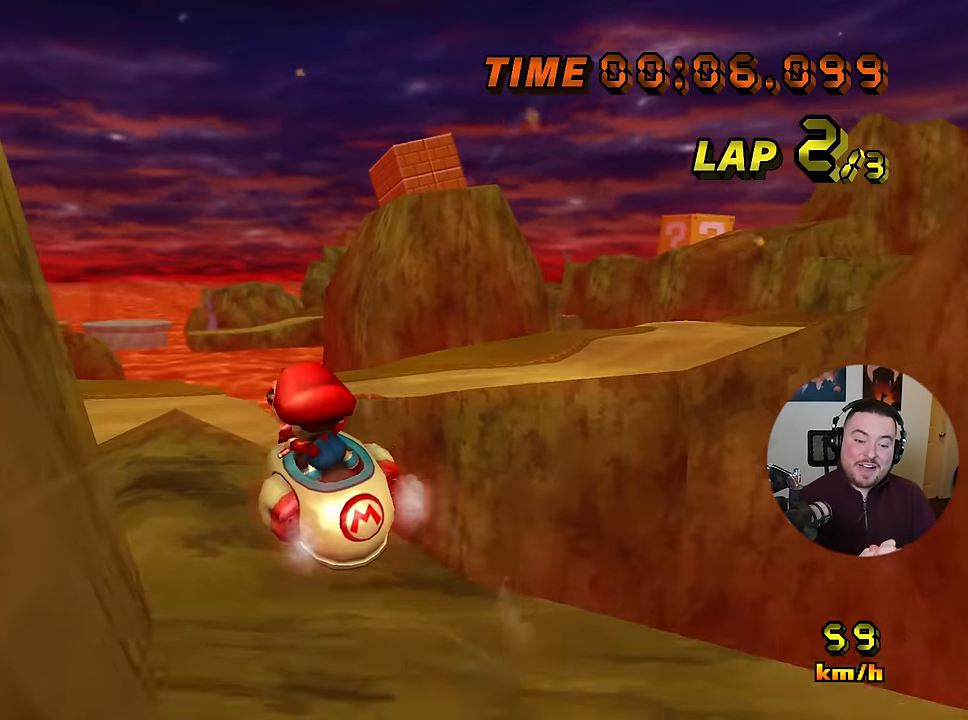
{"buttons": ["A", "R1"], "left_stick": "down-right", "events": [[67, "R1", "down"], [384, "left_stick", "down-right"]]}
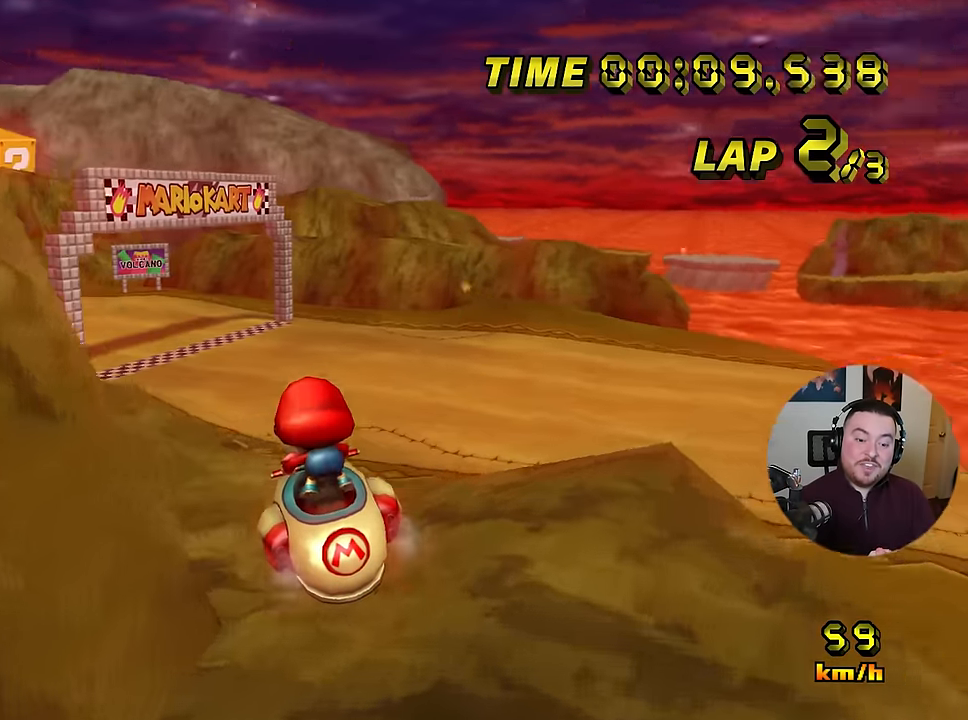
{"buttons": ["A", "R1"], "left_stick": "left", "events": [[283, "left_stick", "right"], [400, "left_stick", "left"]]}
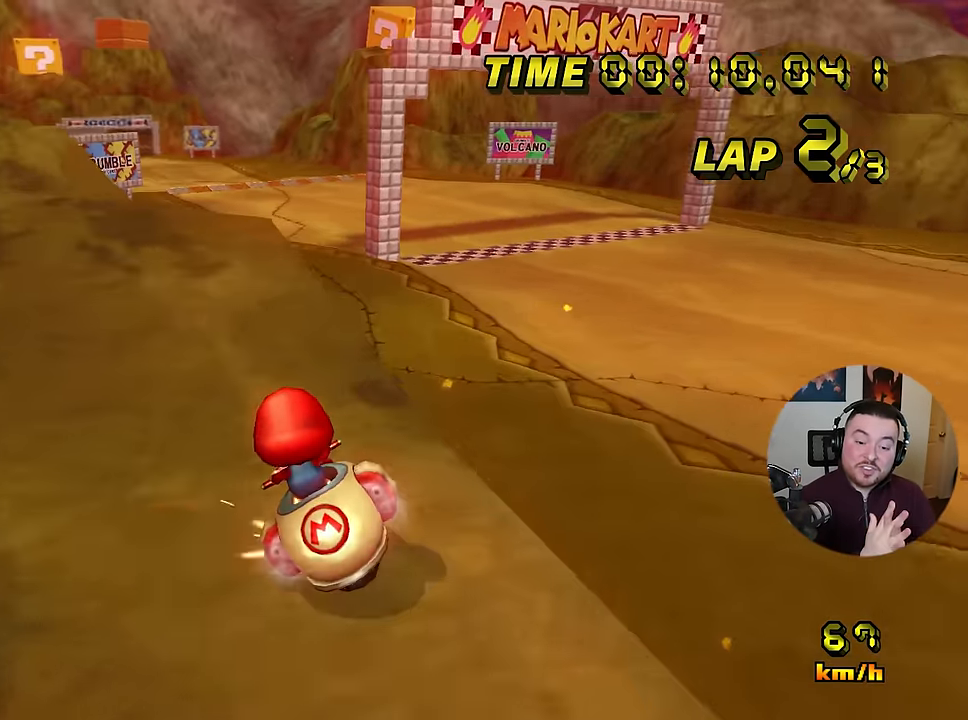
{"buttons": ["A", "R1"], "left_stick": "right", "events": [[400, "left_stick", "up-right"], [484, "left_stick", "right"]]}
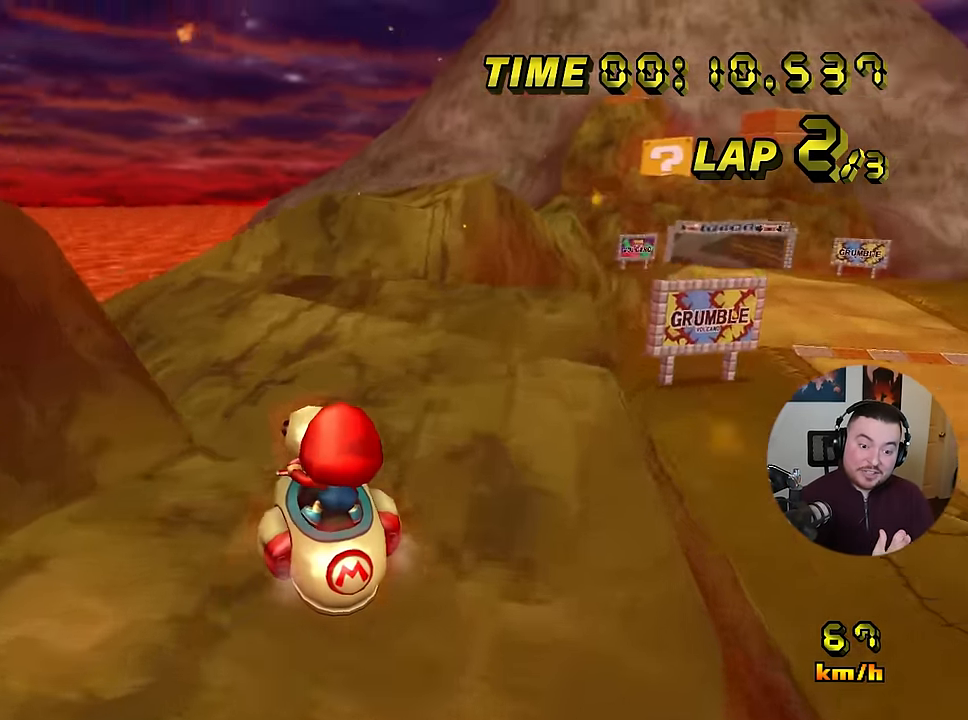
{"buttons": ["A", "R1"], "left_stick": "left", "events": [[317, "left_stick", "left"]]}
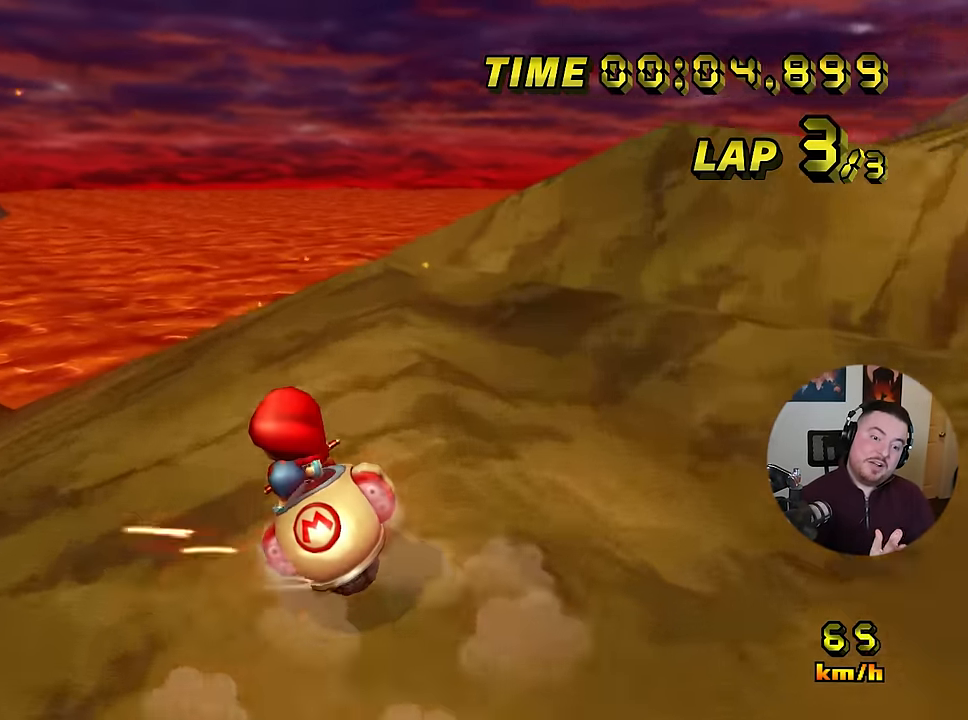
{"buttons": ["A", "R1"], "left_stick": "left", "events": []}
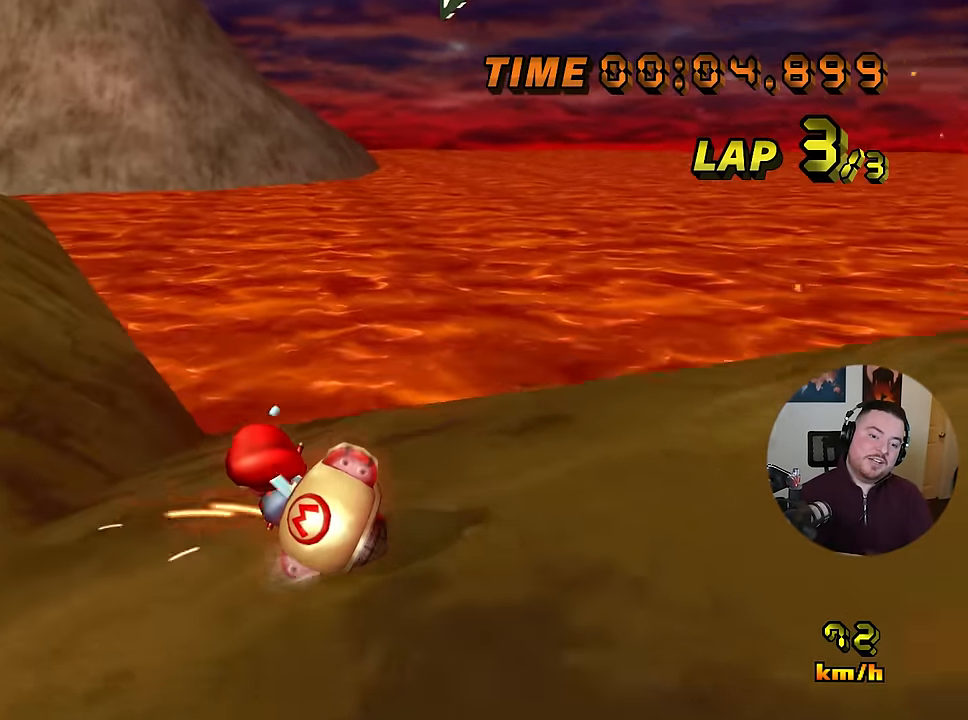
{"buttons": ["A", "R1"], "left_stick": "right", "events": [[350, "left_stick", "right"]]}